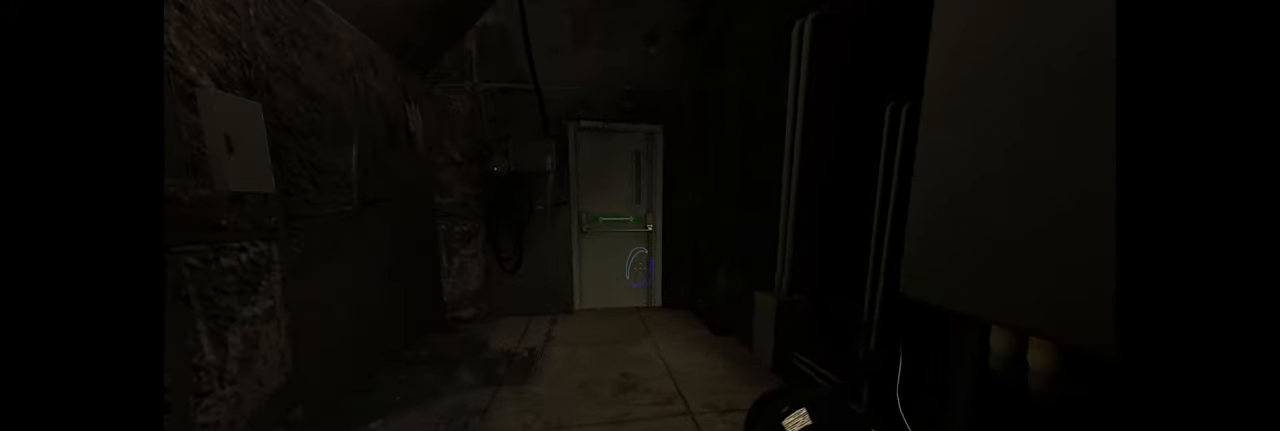
Gameplay with keyboard and mouse; each line is a JSON object with the keys and mouse buttons held at the frame after it. "events" lists presses ("down") and releases ("up") of "a", "ctrl", "d", "e", "f", "q", "r", "s", "shift", "space", "tab", "w", "mouse_left", "mouse_wheel", "mouse_right", "mouse_mb4" and "mouse_mb5" between this image and that frame as [ms after this image, input, new state], when the widget could be followed in between. "mouse_left", "mouse_wheel", "mouse_right", "mouse_mb4", "mouse_mb5" = the "left", "wheel", "right", "mb4", "mb5" buttons of the "mouse" list. No other keys are recorded. "wheel" means that the mouse wheel is clicked or scrolled. Mouse movement is not recorded.
{"keys": [], "mouse": [], "events": [[16, "tab", "down"], [100, "tab", "up"], [166, "tab", "down"], [266, "tab", "up"]]}
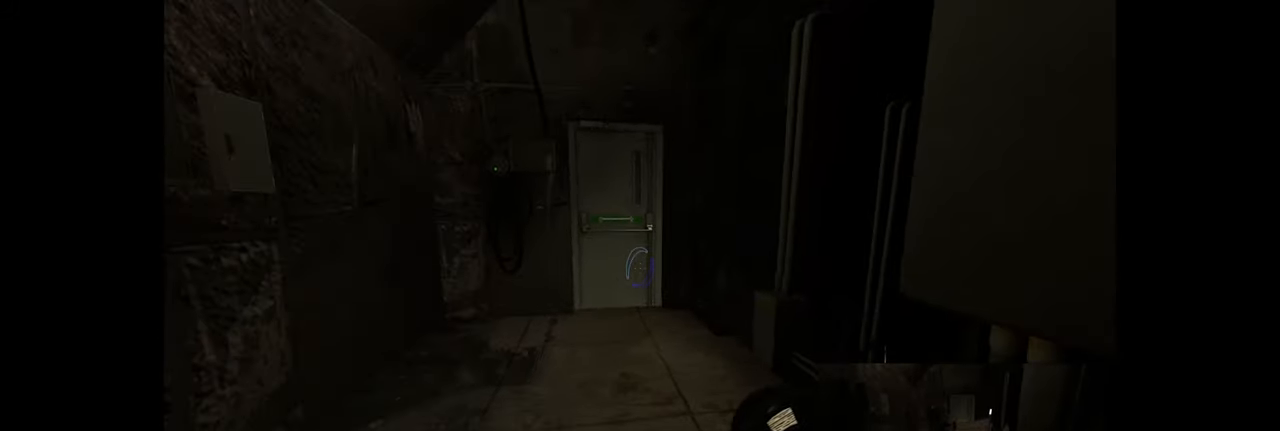
{"keys": ["w"], "mouse": [], "events": [[100, "w", "down"]]}
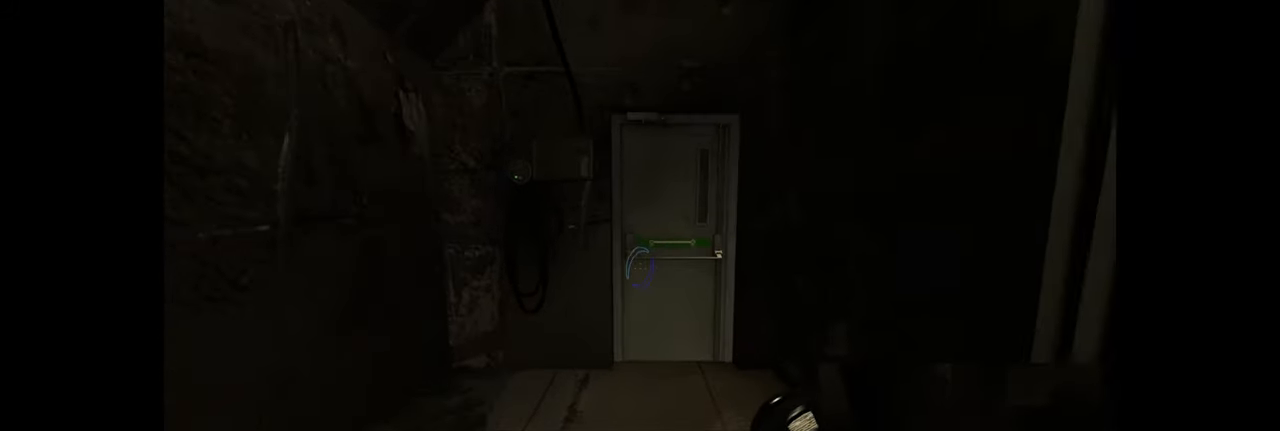
{"keys": ["d"], "mouse": [], "events": [[416, "d", "down"], [466, "w", "up"]]}
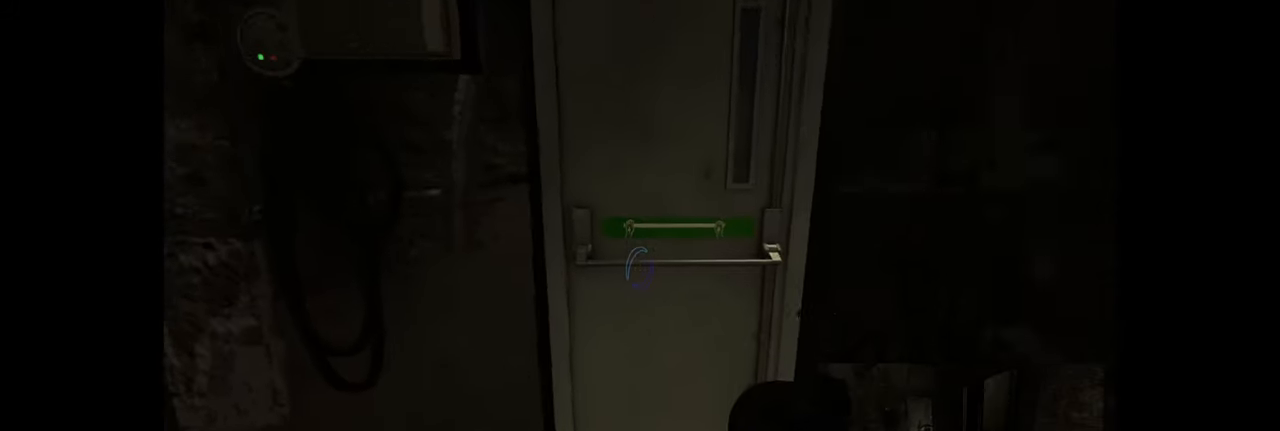
{"keys": [], "mouse": [], "events": [[16, "d", "up"], [316, "e", "down"], [400, "e", "up"]]}
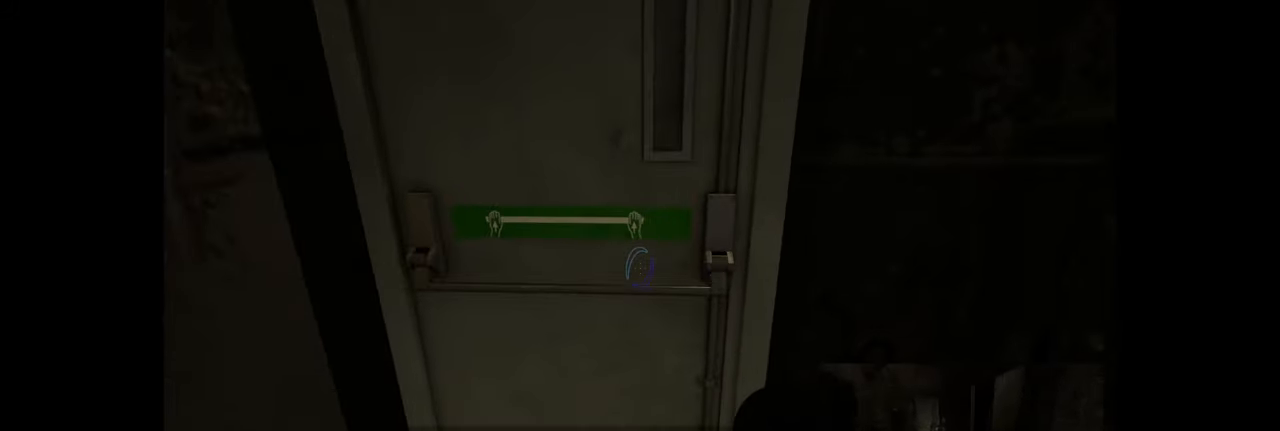
{"keys": [], "mouse": [], "events": [[366, "a", "down"], [400, "a", "up"]]}
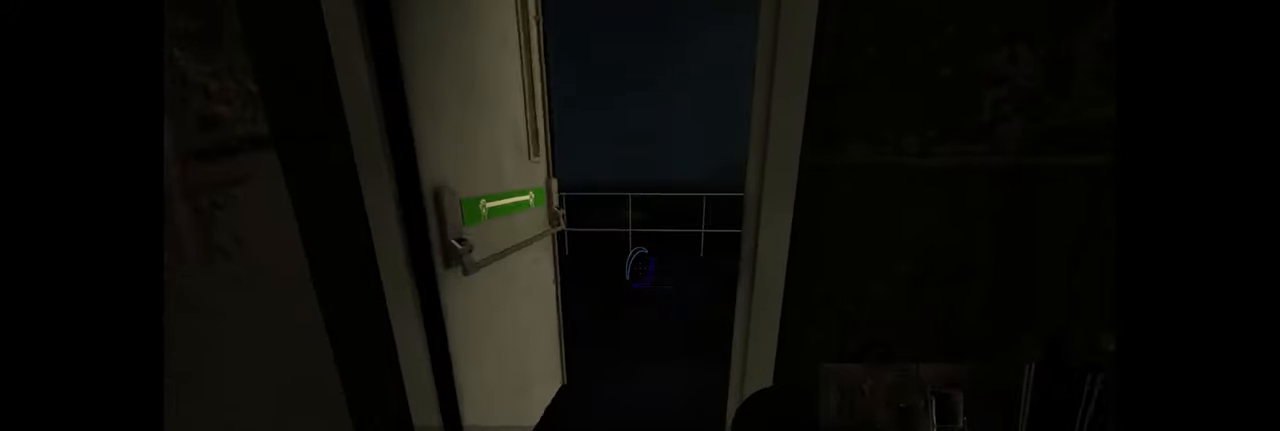
{"keys": [], "mouse": [], "events": [[83, "a", "down"], [133, "a", "up"]]}
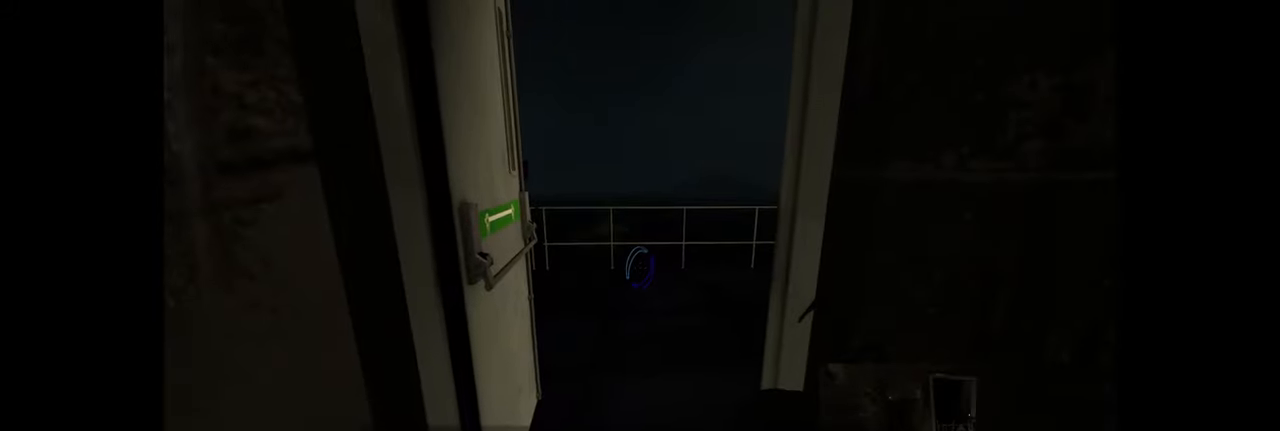
{"keys": ["w"], "mouse": [], "events": [[384, "w", "down"]]}
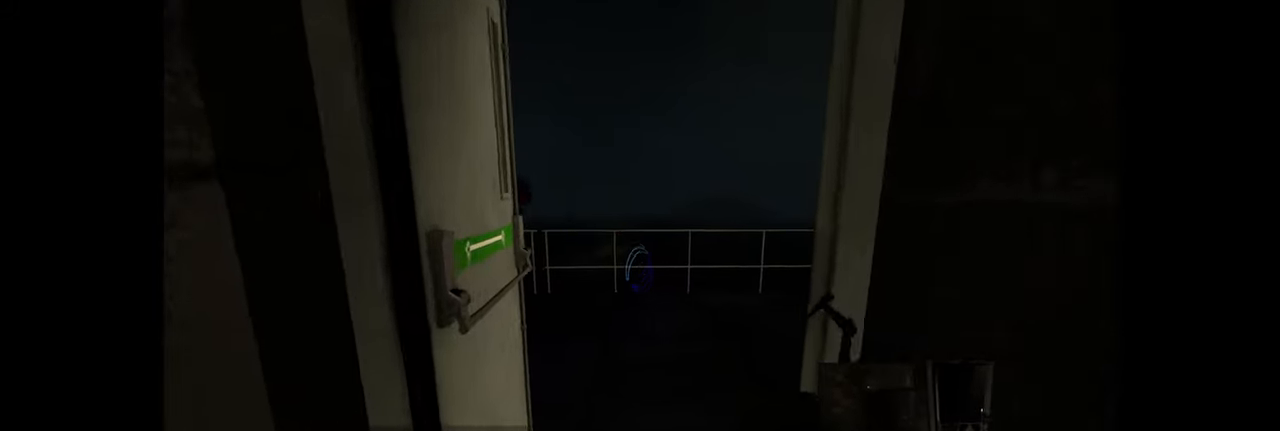
{"keys": ["w"], "mouse": [], "events": []}
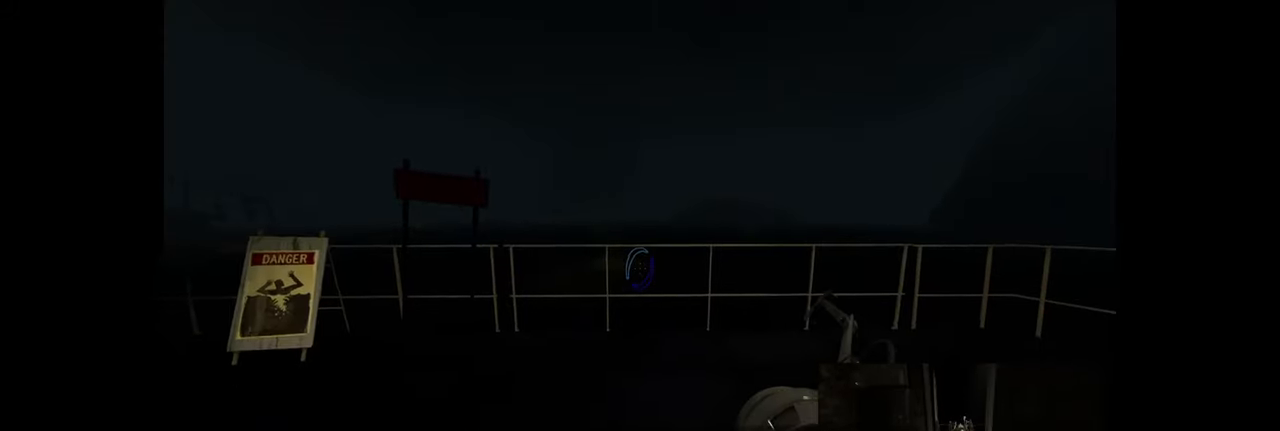
{"keys": [], "mouse": [], "events": [[284, "w", "up"]]}
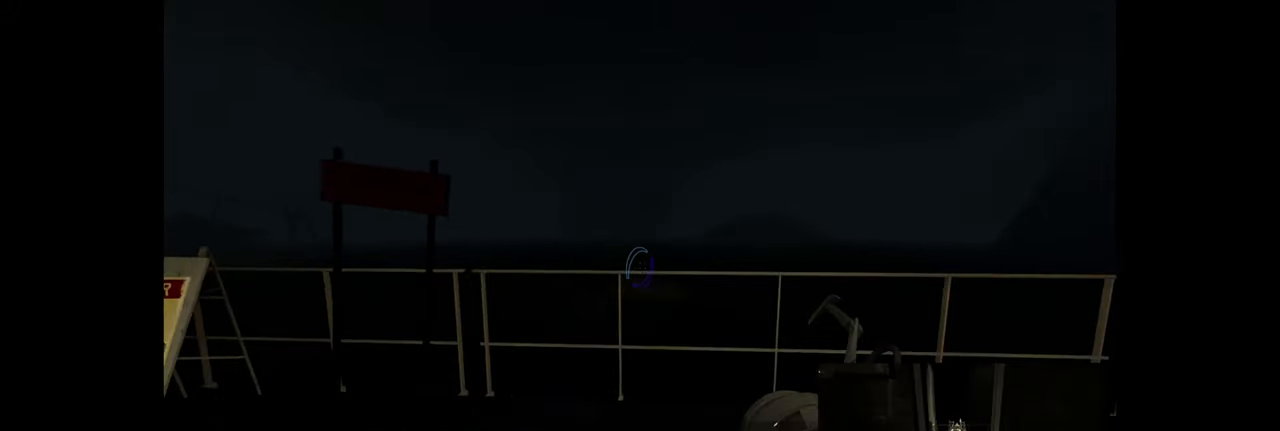
{"keys": ["d"], "mouse": [], "events": [[367, "d", "down"]]}
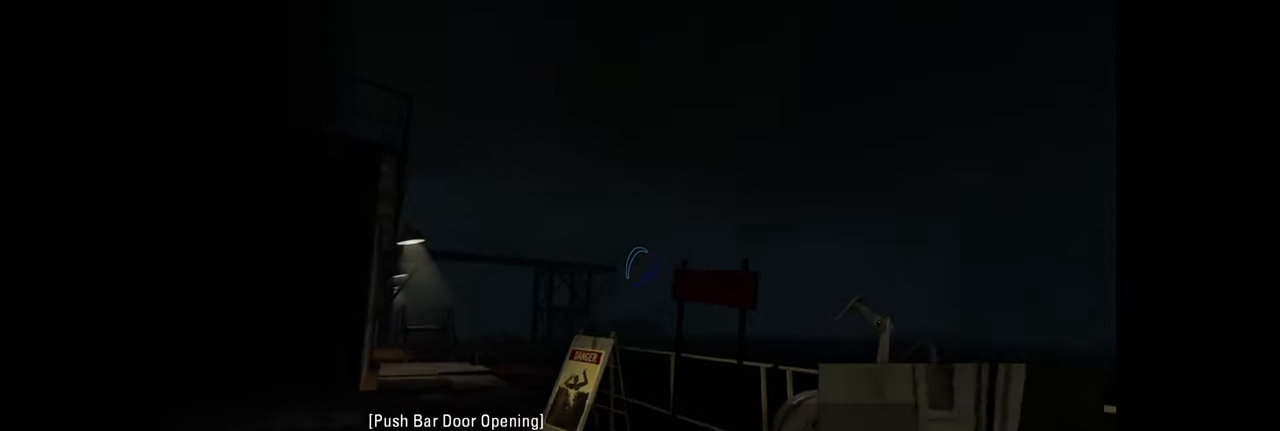
{"keys": [], "mouse": [], "events": [[34, "d", "up"]]}
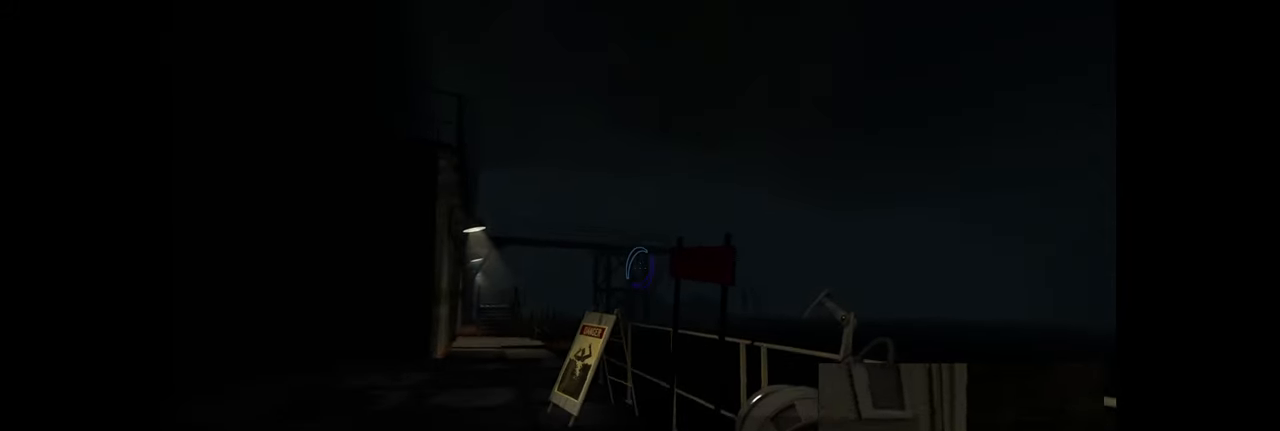
{"keys": [], "mouse": [], "events": []}
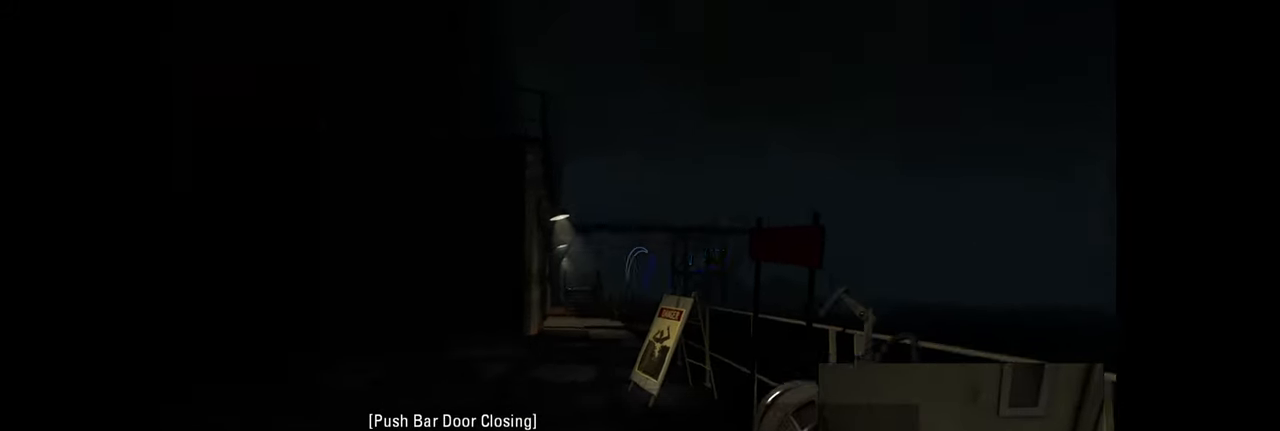
{"keys": [], "mouse": [], "events": []}
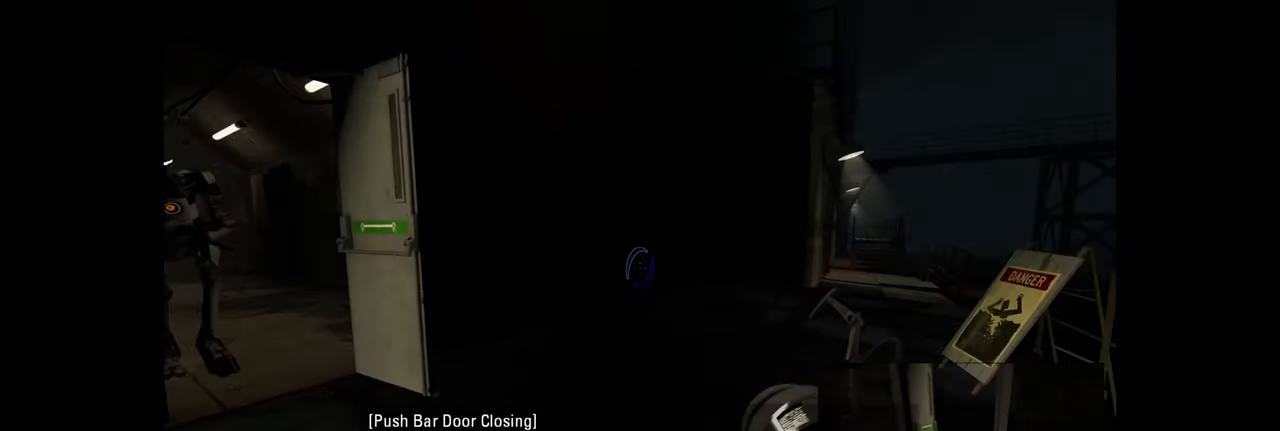
{"keys": [], "mouse": [], "events": [[250, "s", "down"], [300, "a", "down"], [400, "s", "up"], [434, "a", "up"]]}
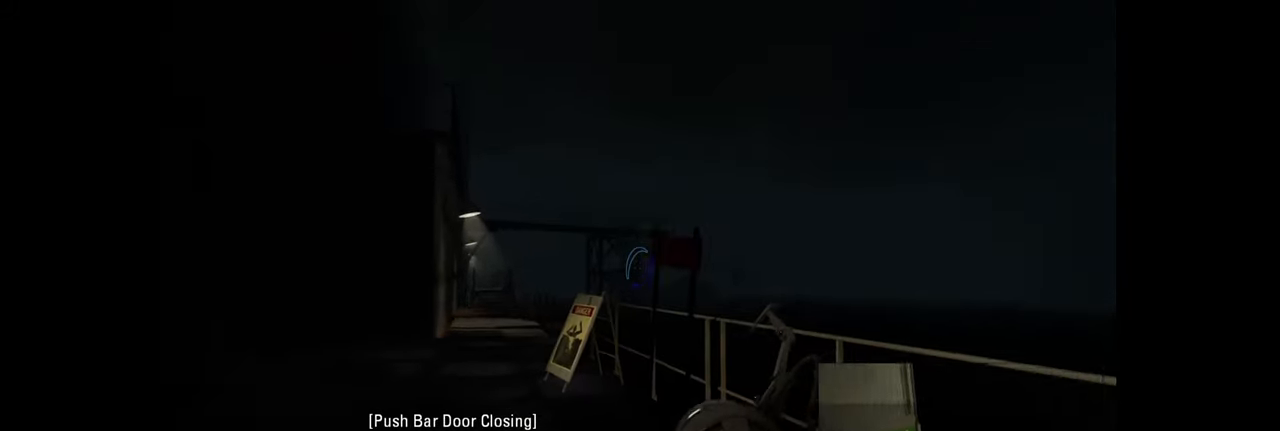
{"keys": [], "mouse": [], "events": []}
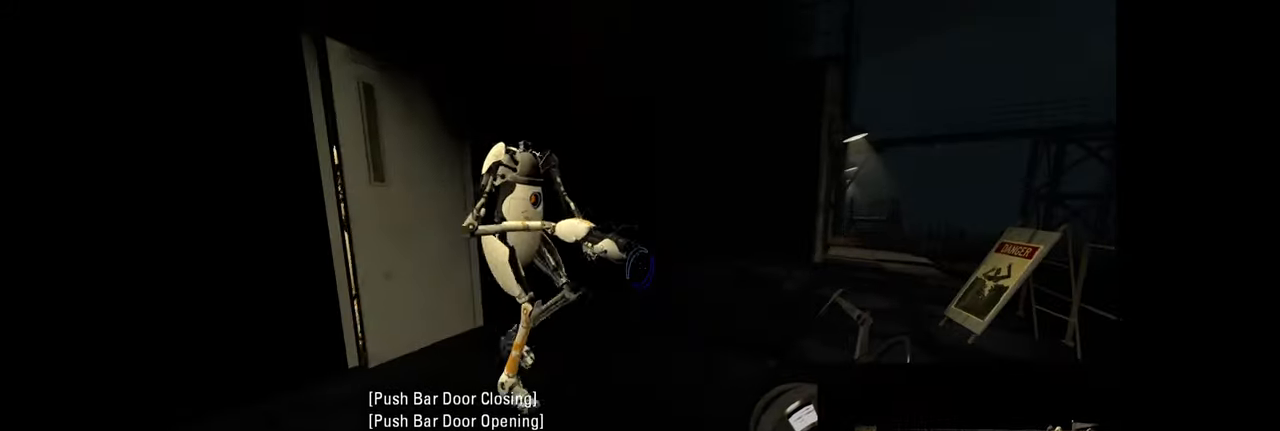
{"keys": [], "mouse": [], "events": []}
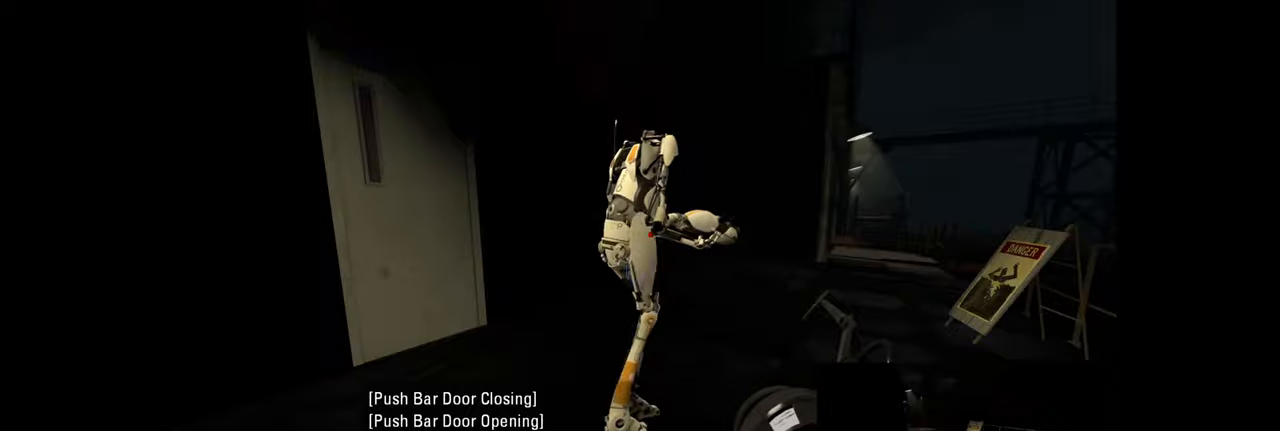
{"keys": [], "mouse": [], "events": []}
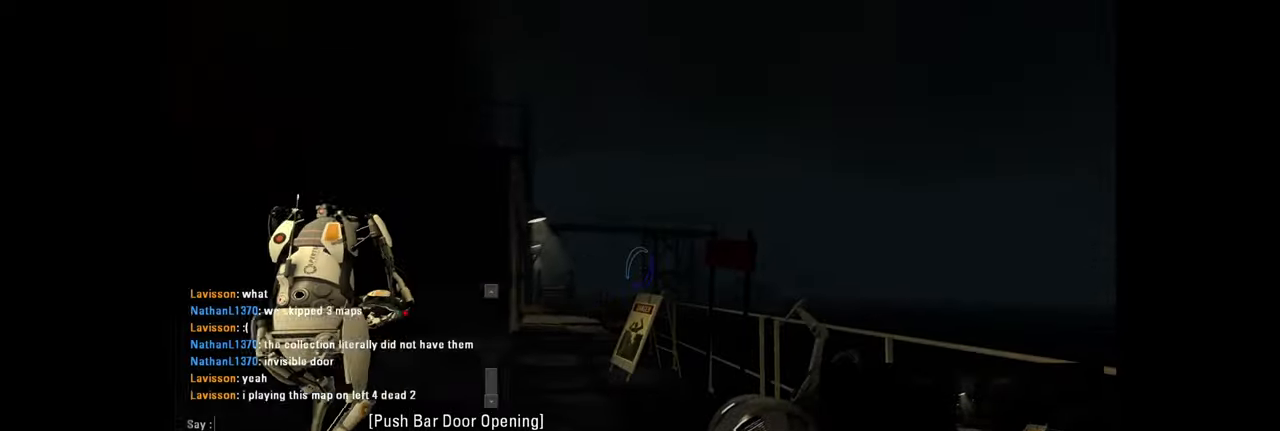
{"keys": [], "mouse": [], "events": []}
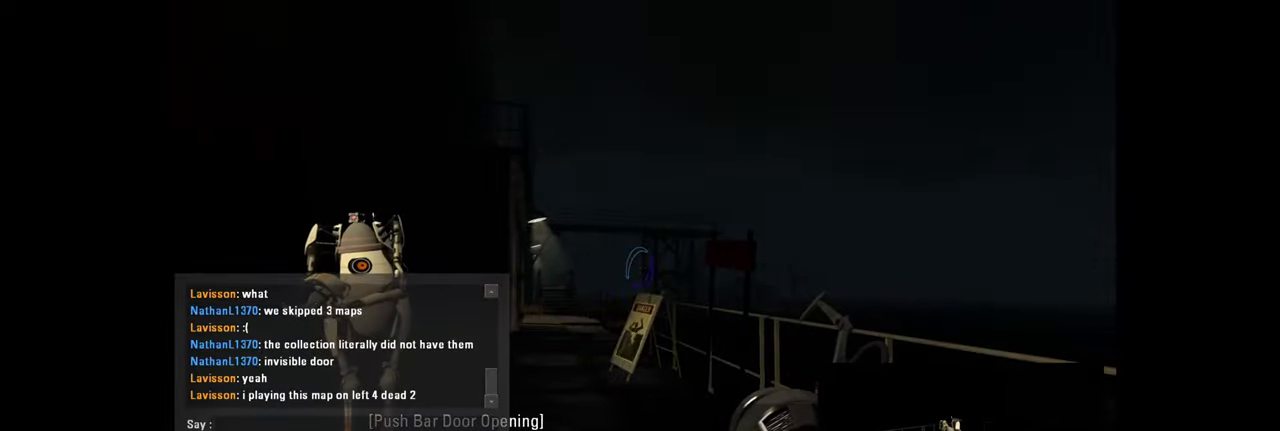
{"keys": [], "mouse": [], "events": [[283, "a", "down"], [450, "a", "up"]]}
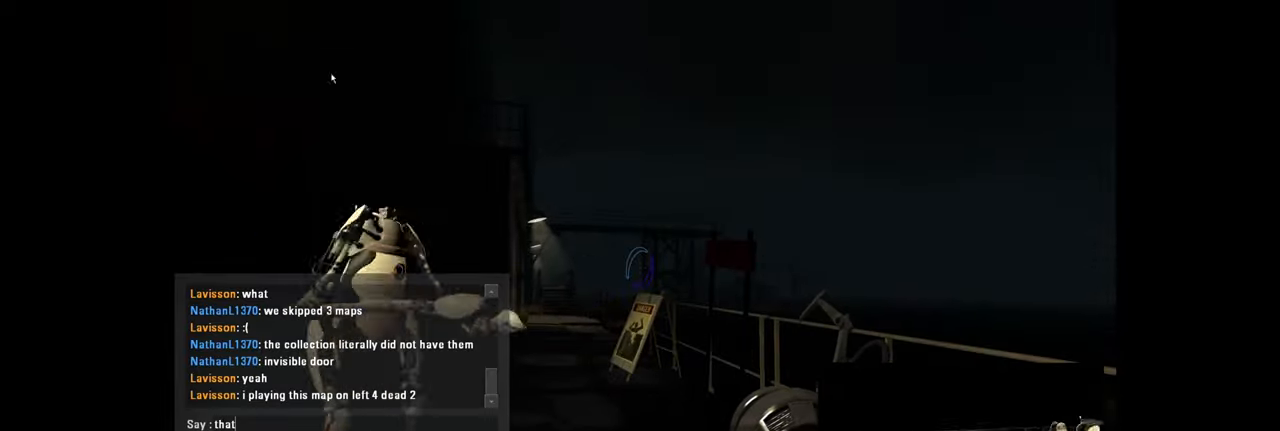
{"keys": [], "mouse": [], "events": [[283, "s", "down"], [400, "space", "down"], [433, "s", "up"], [483, "space", "up"]]}
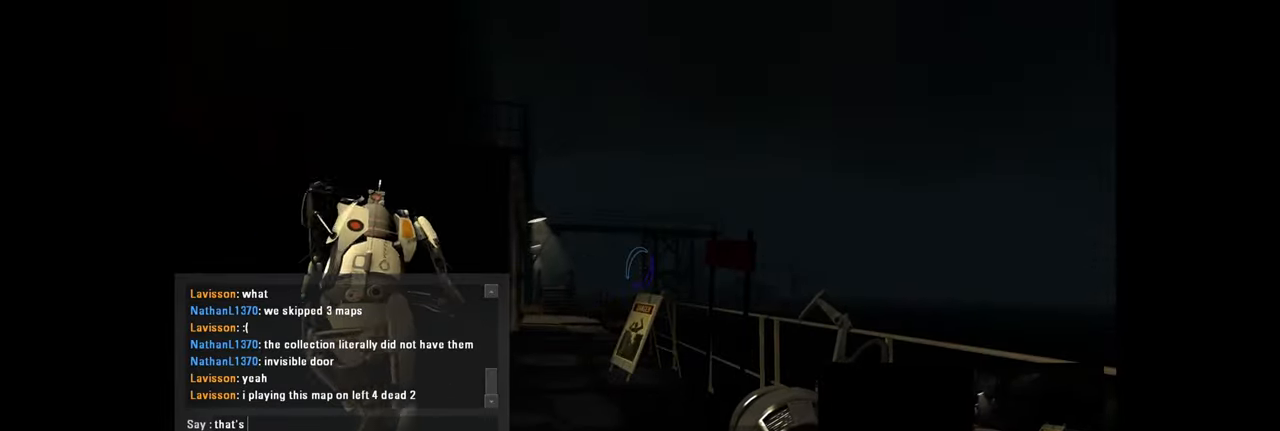
{"keys": [], "mouse": [], "events": []}
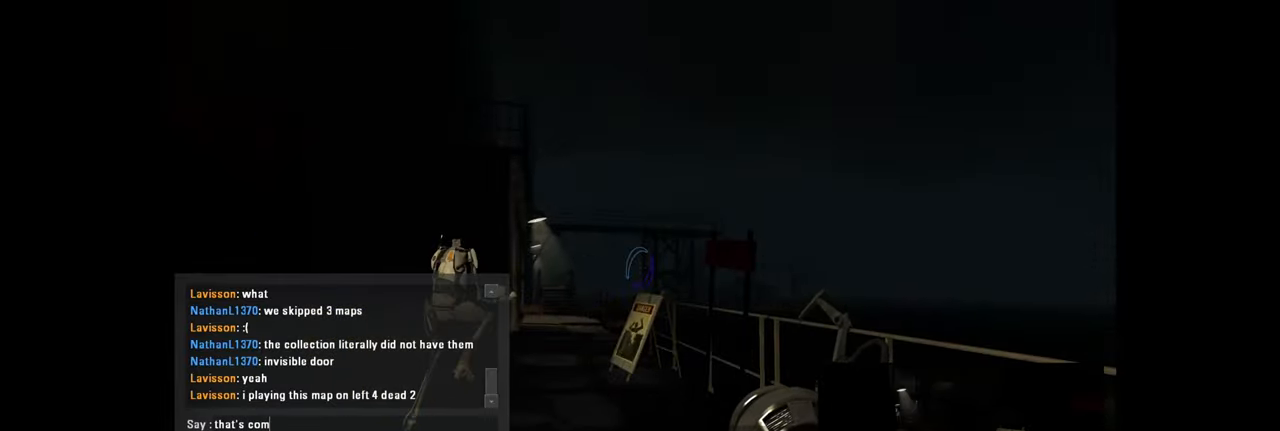
{"keys": ["e"], "mouse": [], "events": [[416, "e", "down"]]}
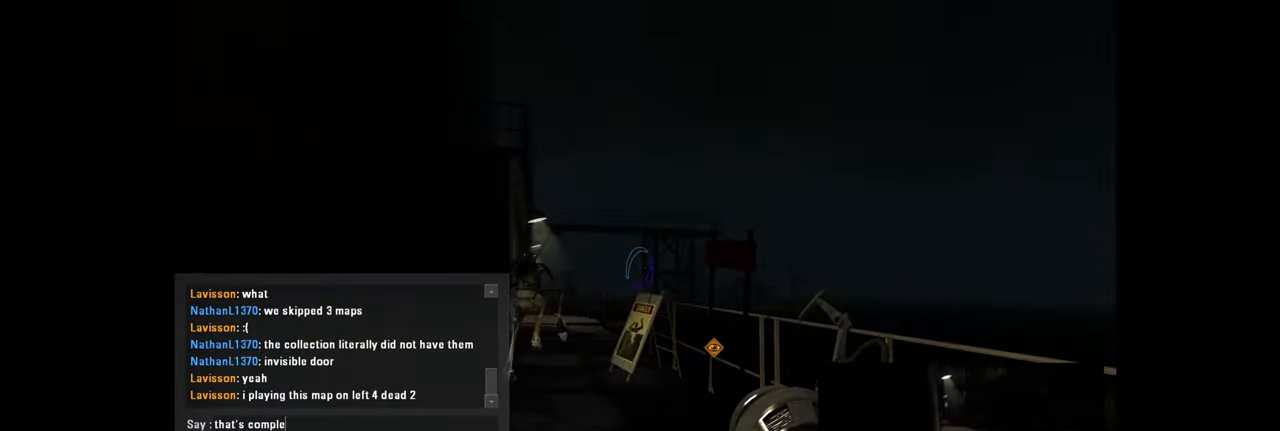
{"keys": [], "mouse": [], "events": [[50, "e", "up"], [133, "e", "down"], [266, "e", "up"]]}
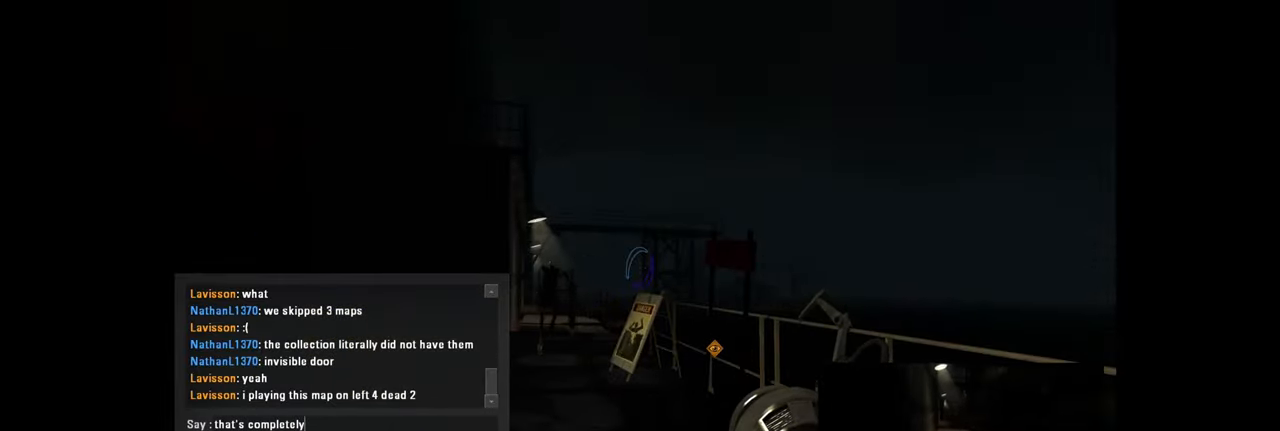
{"keys": ["r"], "mouse": [], "events": [[83, "space", "down"], [166, "space", "up"], [233, "d", "down"], [316, "d", "up"], [350, "a", "down"], [433, "r", "down"], [483, "a", "up"]]}
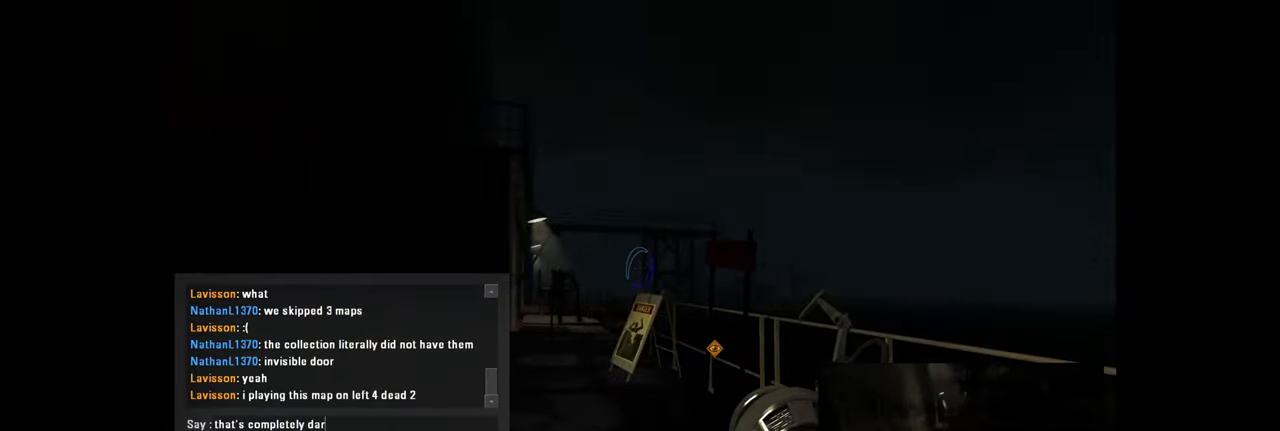
{"keys": ["w"], "mouse": [], "events": [[50, "r", "up"], [450, "w", "down"]]}
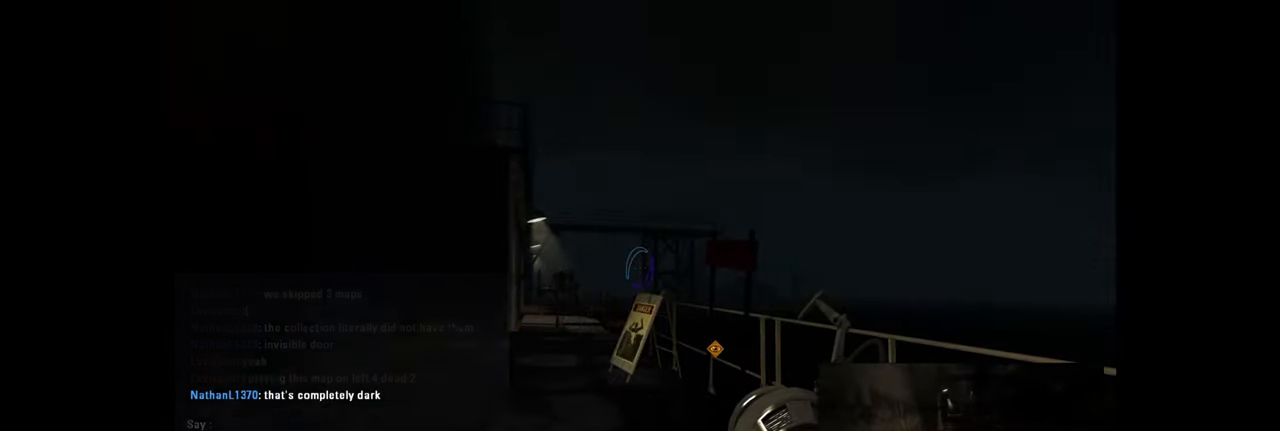
{"keys": ["w"], "mouse": [], "events": [[116, "a", "down"], [233, "a", "up"]]}
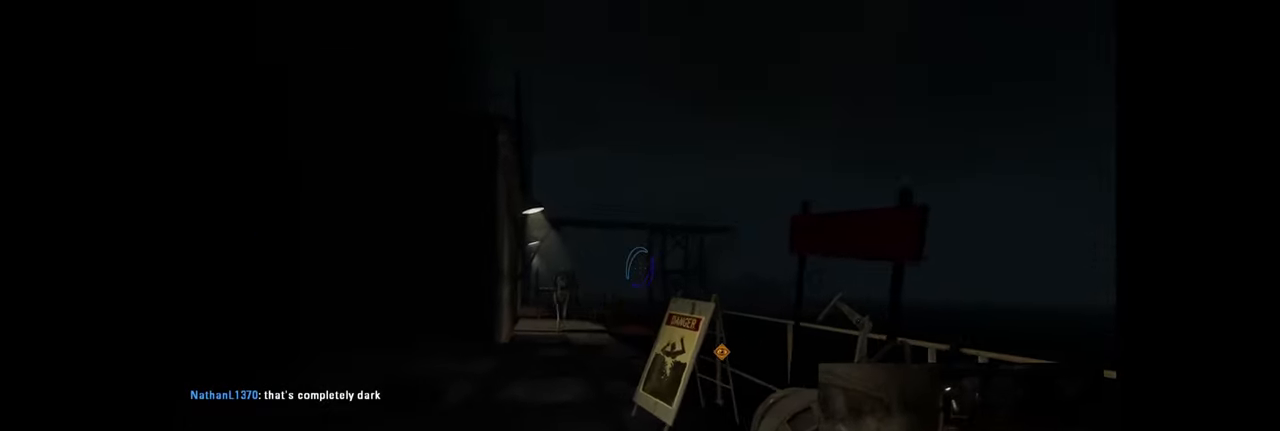
{"keys": ["w"], "mouse": [], "events": [[283, "a", "down"], [466, "a", "up"]]}